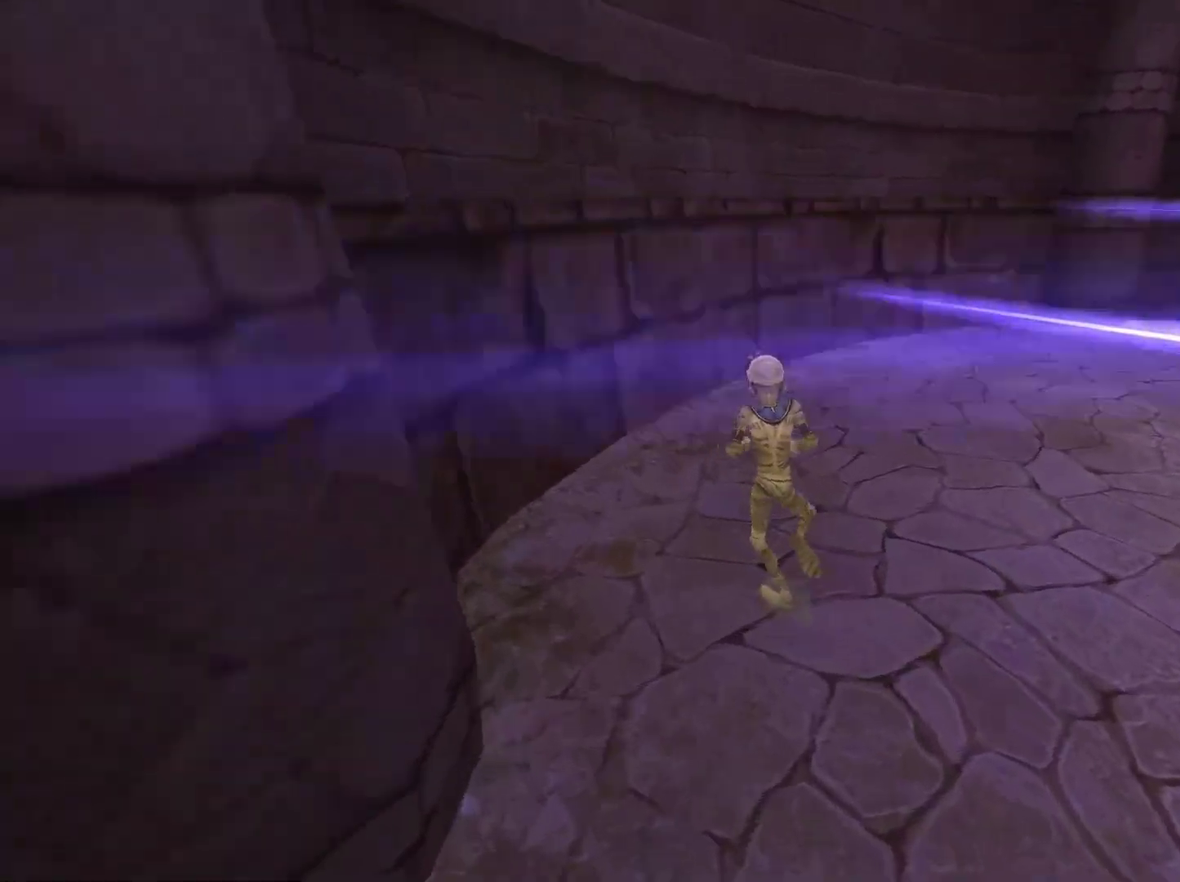
Gameplay with a controller (Xbox layout); each line is a JSON object with the inputs held at the frame after it. "events" lists button and stick changes between this image and that frame as [ms after this image, input, new state], when the widget could be followed in between.
{"buttons": [], "left_stick": "up", "right_stick": "center", "events": [[217, "right_stick", "center"]]}
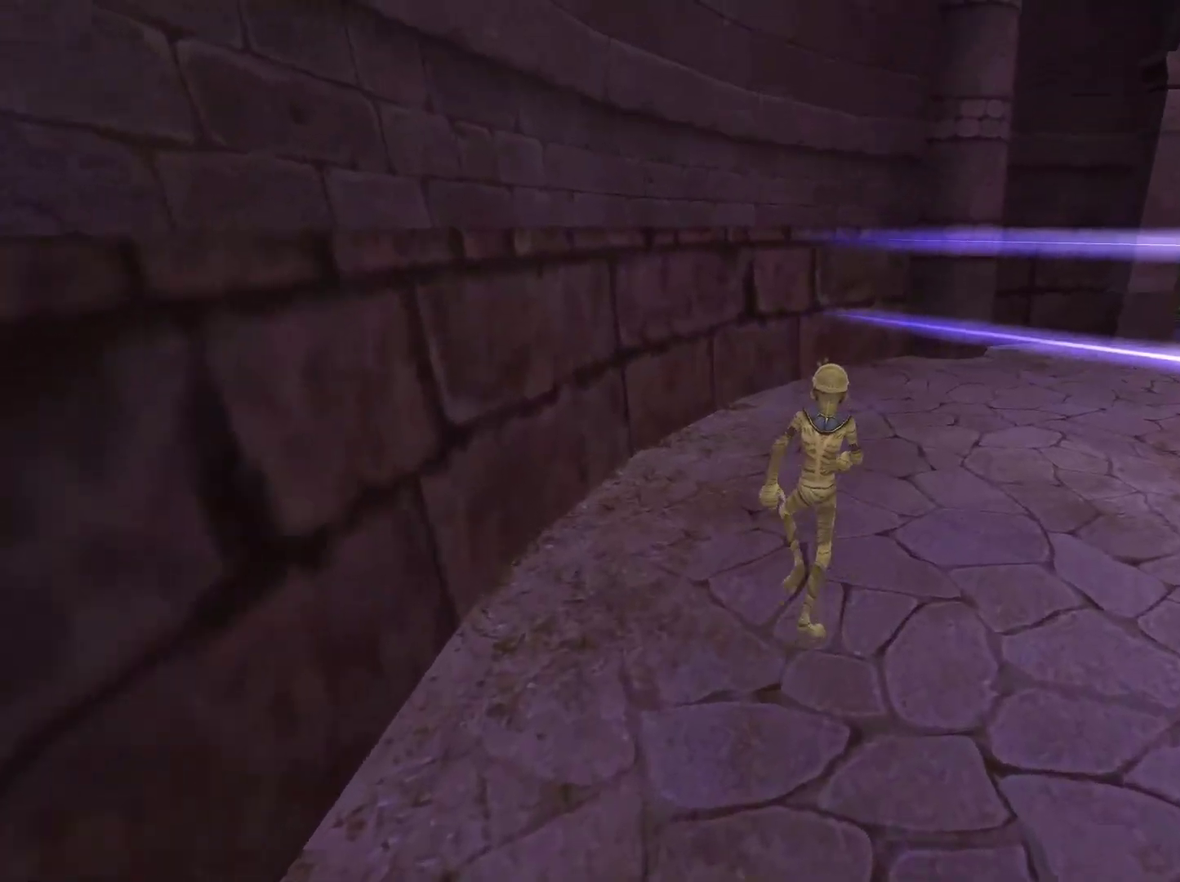
{"buttons": [], "left_stick": "up", "right_stick": "down-right", "events": [[117, "right_stick", "down-right"]]}
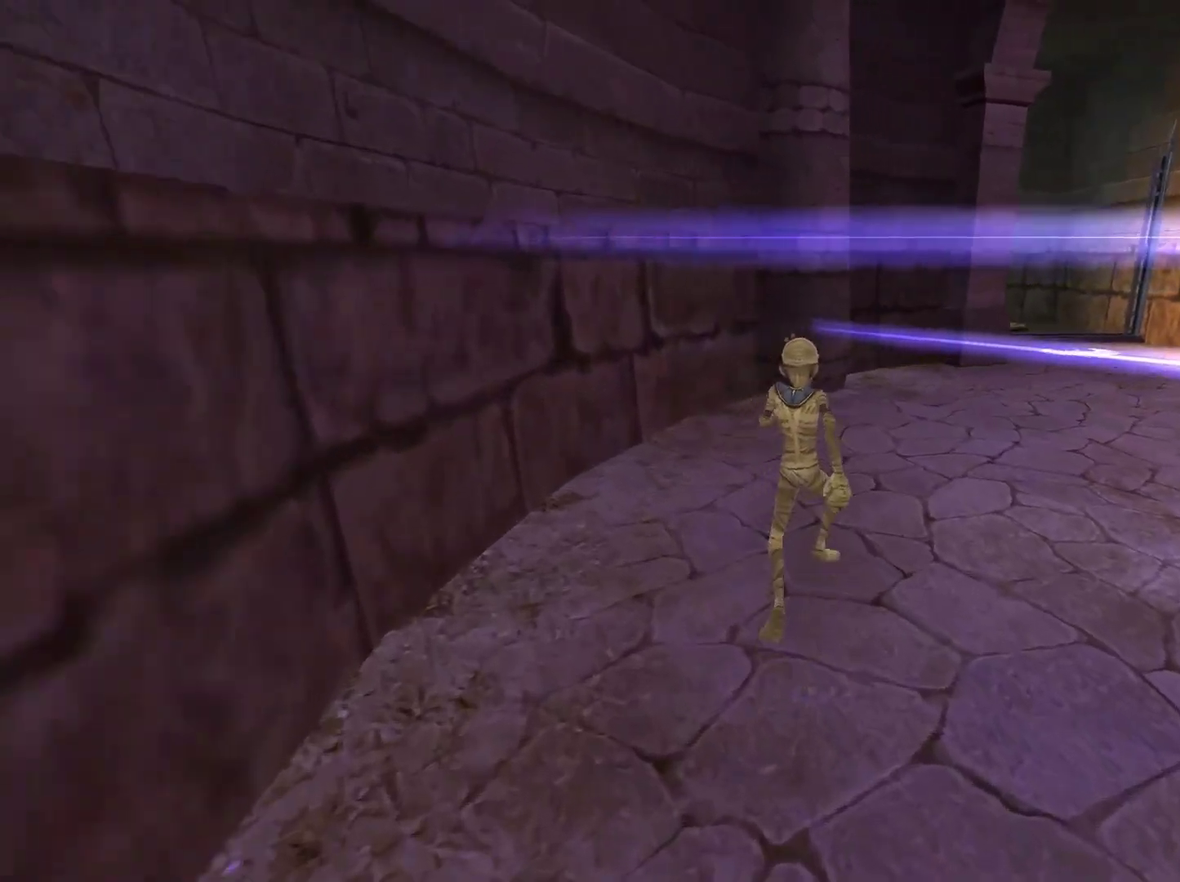
{"buttons": [], "left_stick": "up", "right_stick": "down-right", "events": [[333, "left_stick", "up-right"], [383, "right_stick", "down"], [433, "right_stick", "down-right"], [483, "left_stick", "up"]]}
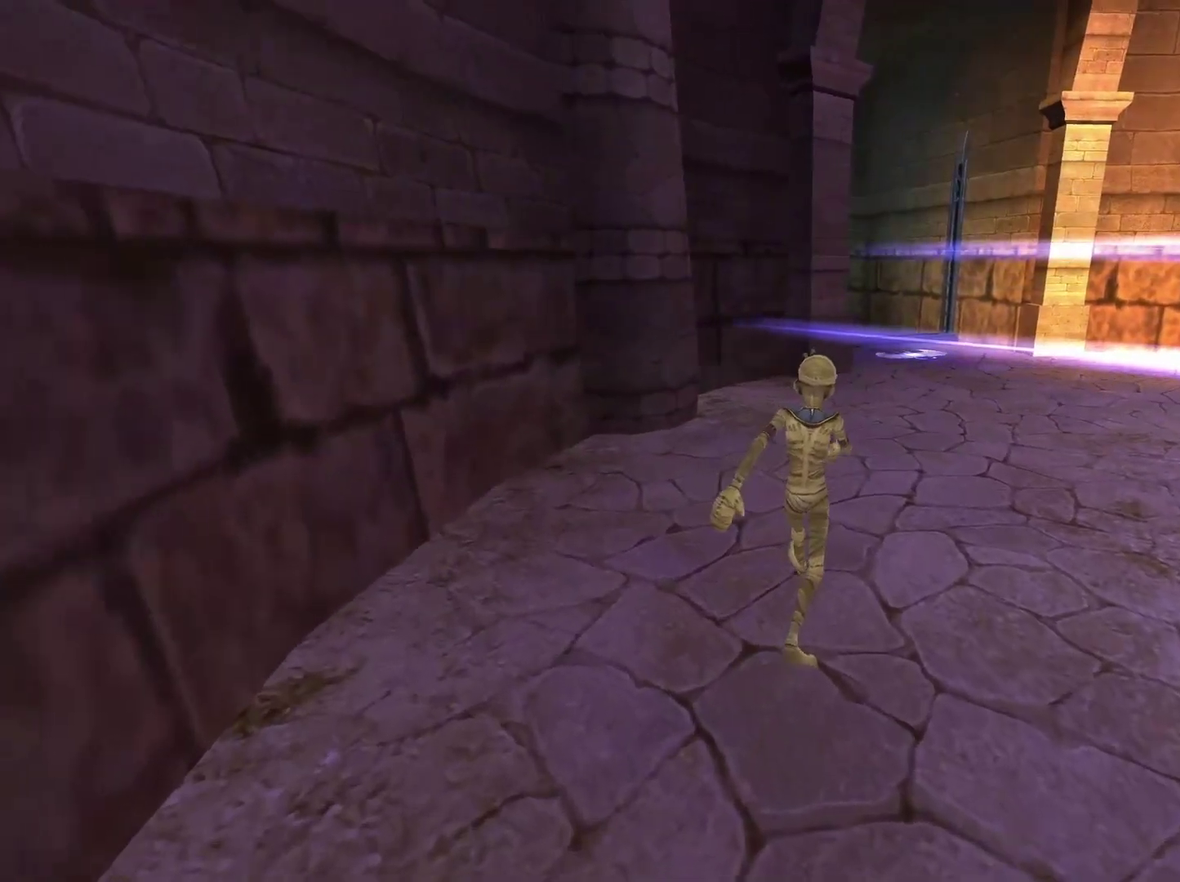
{"buttons": [], "left_stick": "up", "right_stick": "down", "events": [[233, "right_stick", "down"]]}
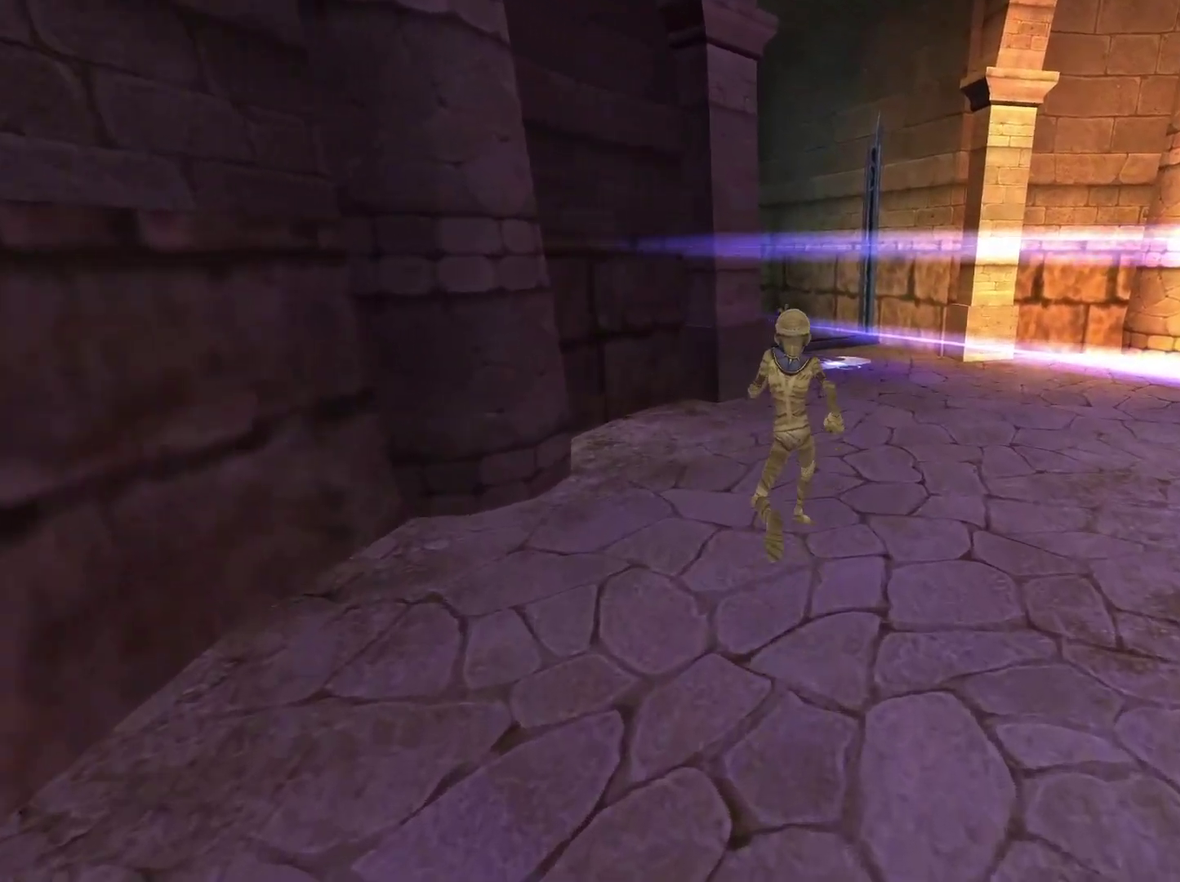
{"buttons": [], "left_stick": "up", "right_stick": "down-left", "events": [[500, "right_stick", "down-left"]]}
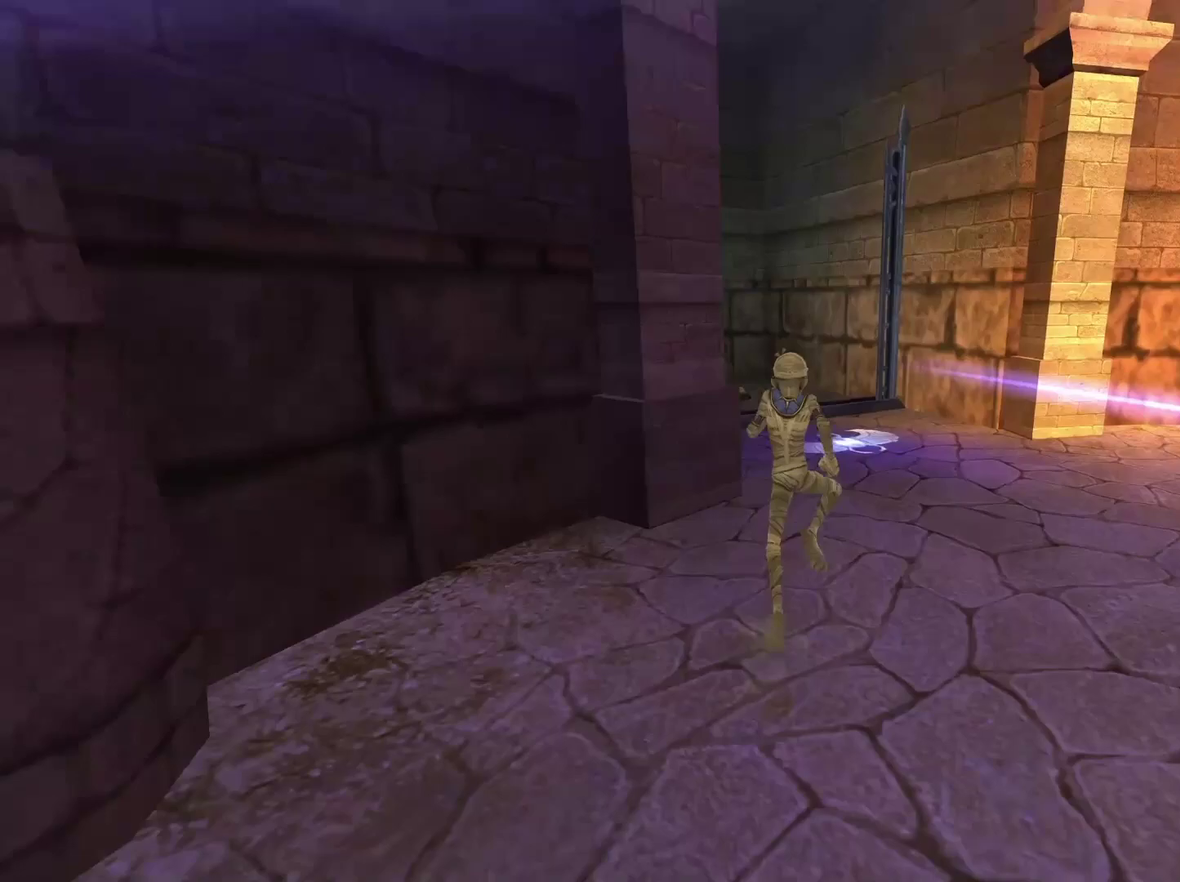
{"buttons": [], "left_stick": "up", "right_stick": "center", "events": [[417, "right_stick", "center"]]}
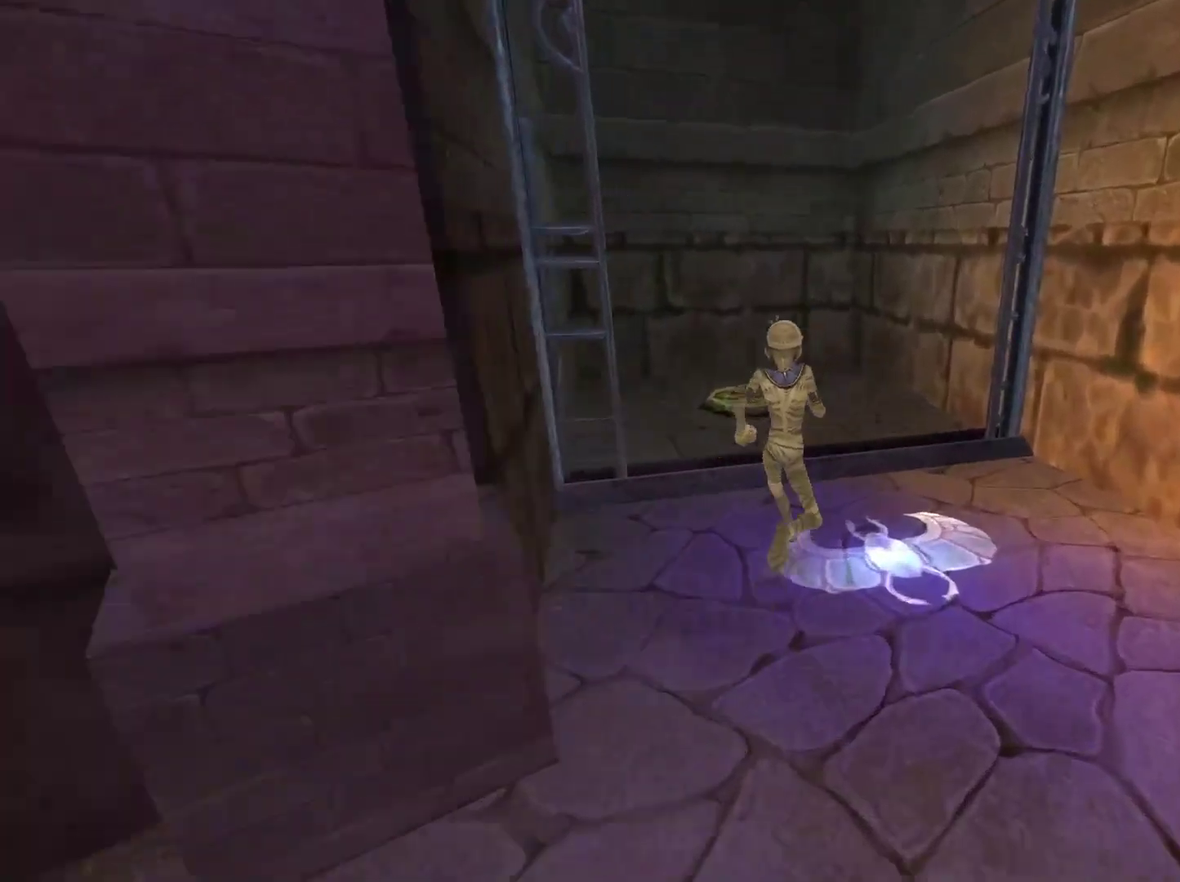
{"buttons": [], "left_stick": "up", "right_stick": "center", "events": []}
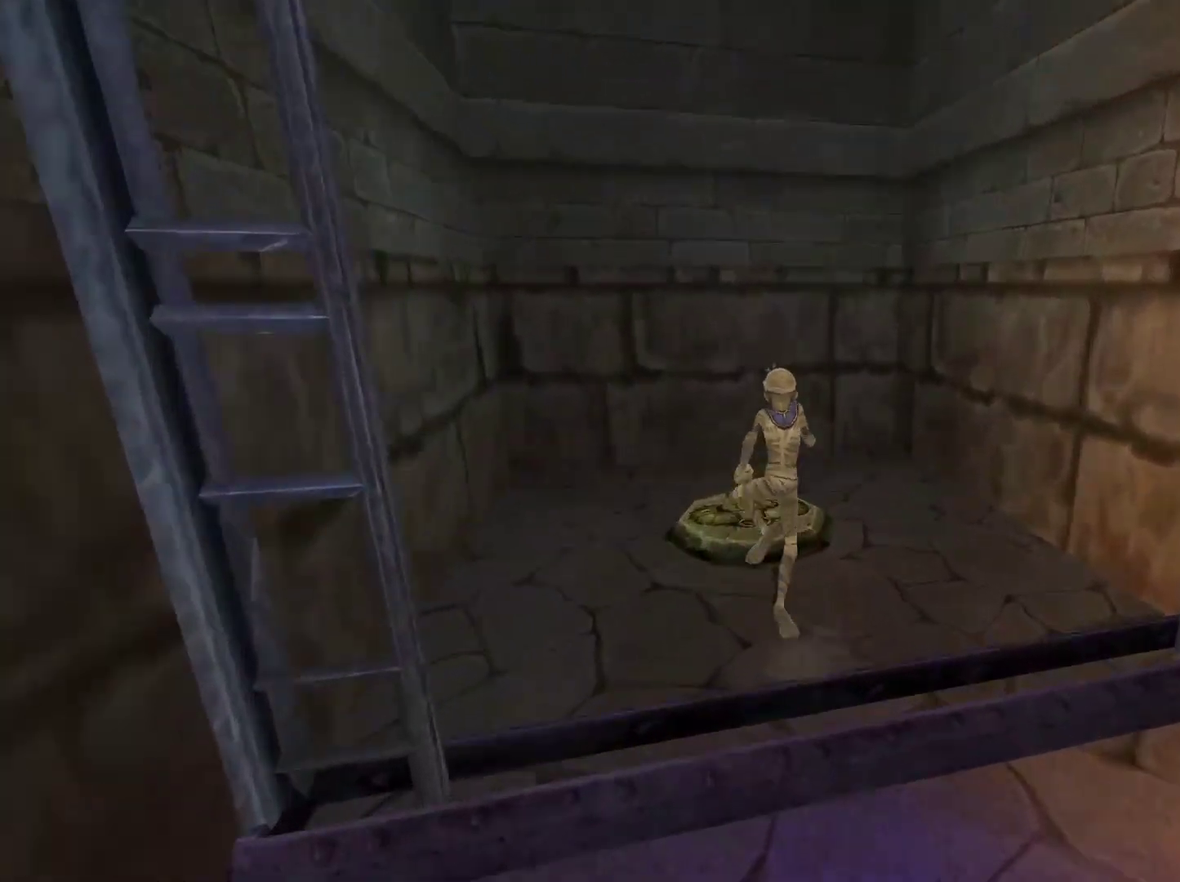
{"buttons": [], "left_stick": "center", "right_stick": "right", "events": [[117, "right_stick", "right"], [133, "left_stick", "center"]]}
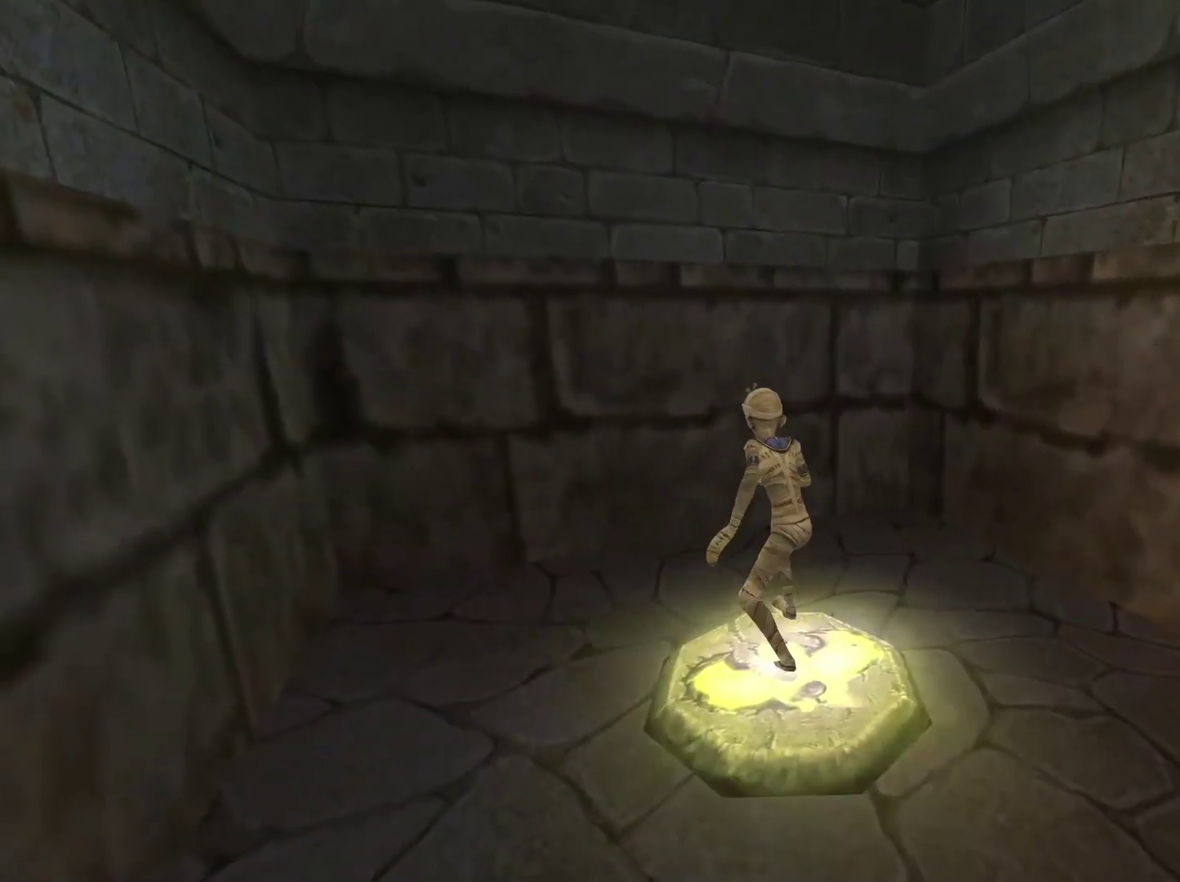
{"buttons": [], "left_stick": "center", "right_stick": "right", "events": []}
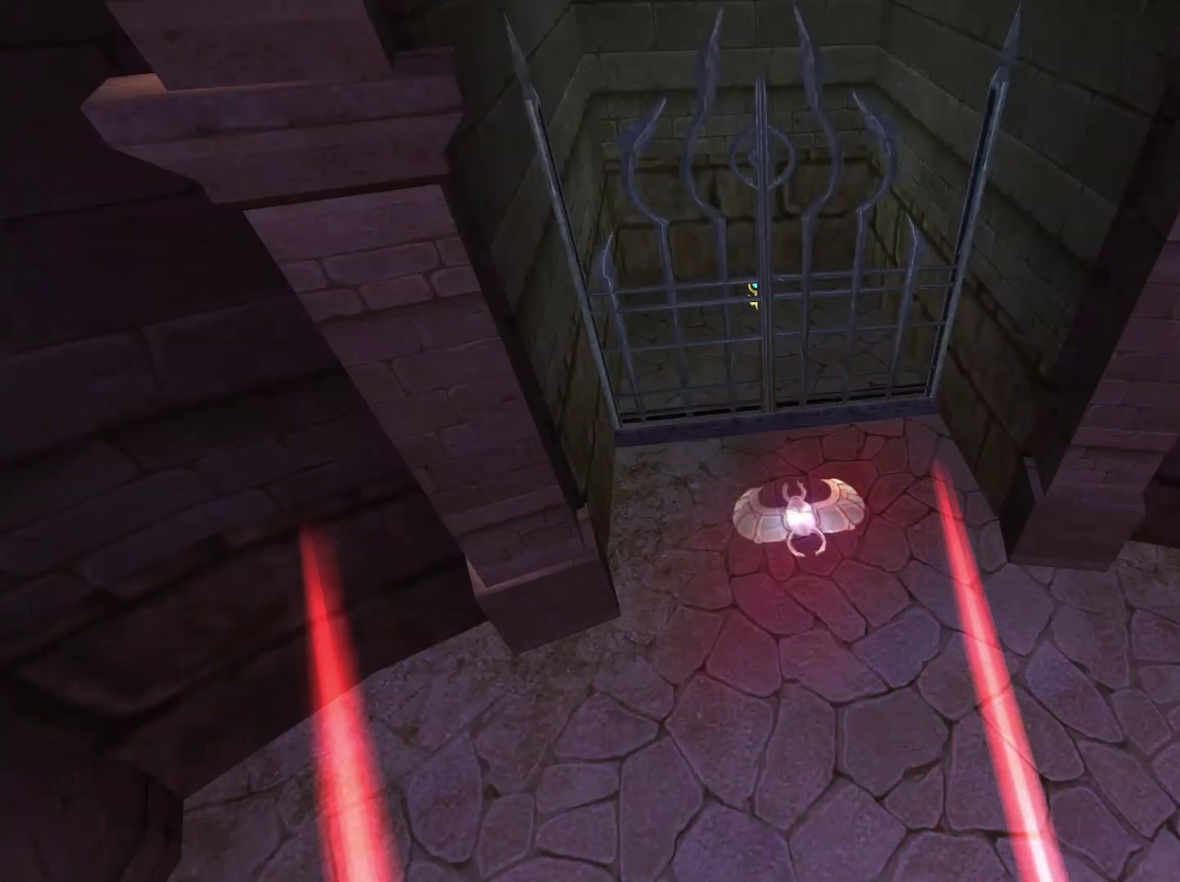
{"buttons": [], "left_stick": "center", "right_stick": "center", "events": [[67, "right_stick", "center"]]}
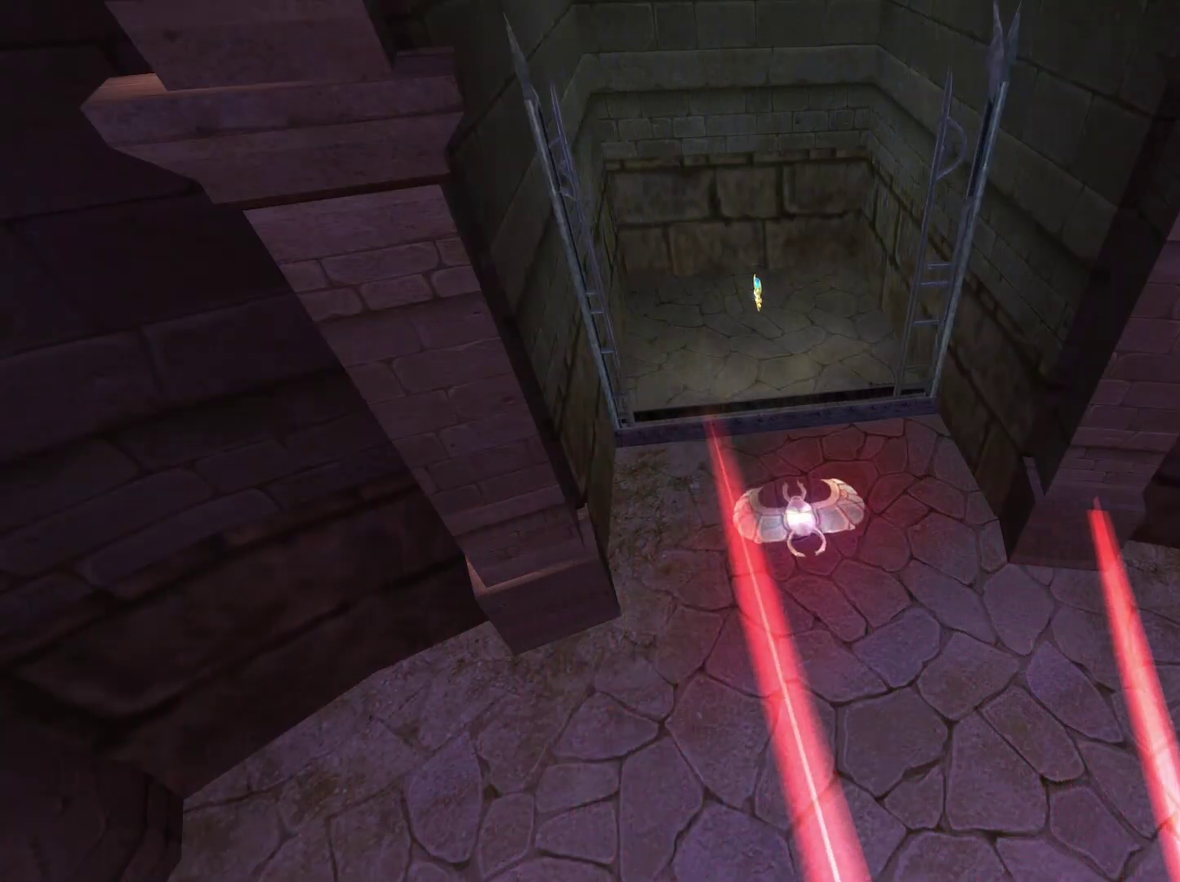
{"buttons": [], "left_stick": "center", "right_stick": "center", "events": []}
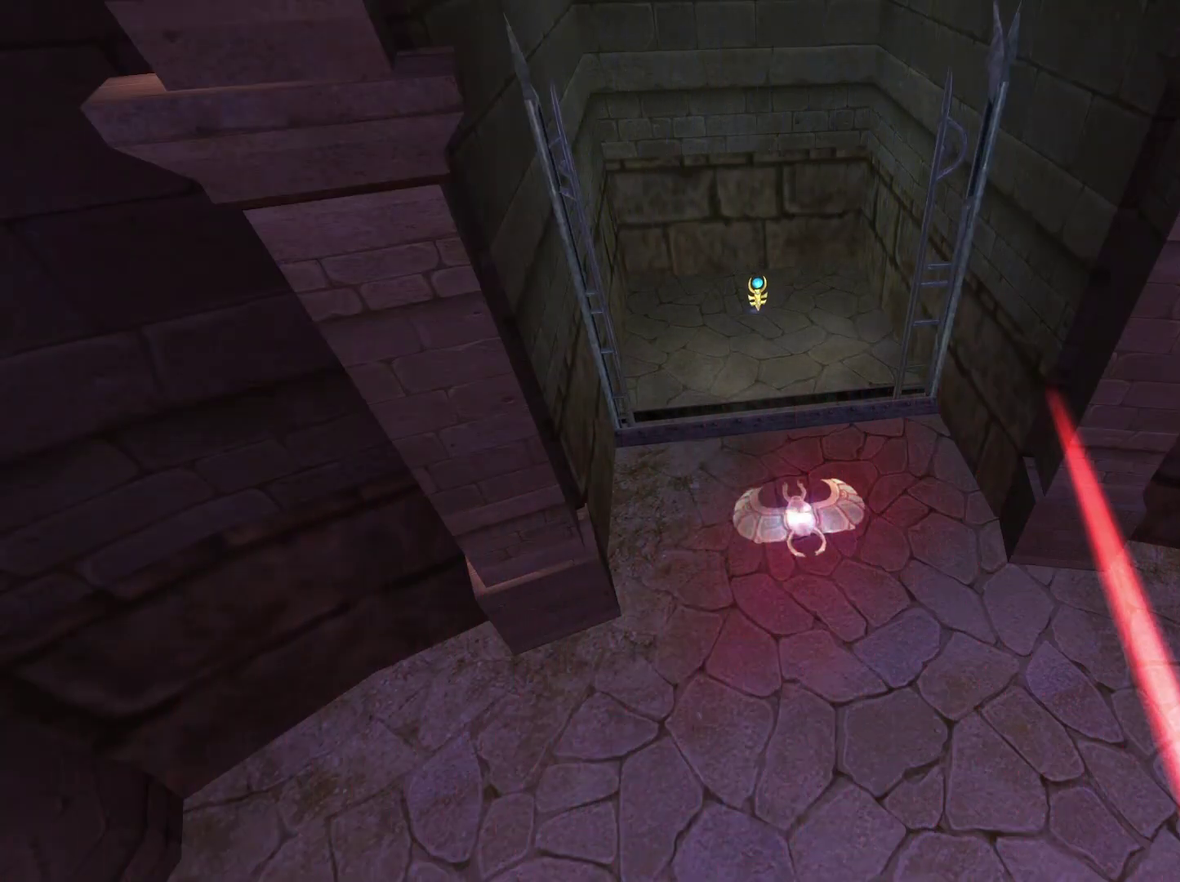
{"buttons": [], "left_stick": "down-right", "right_stick": "center", "events": [[483, "left_stick", "down-right"]]}
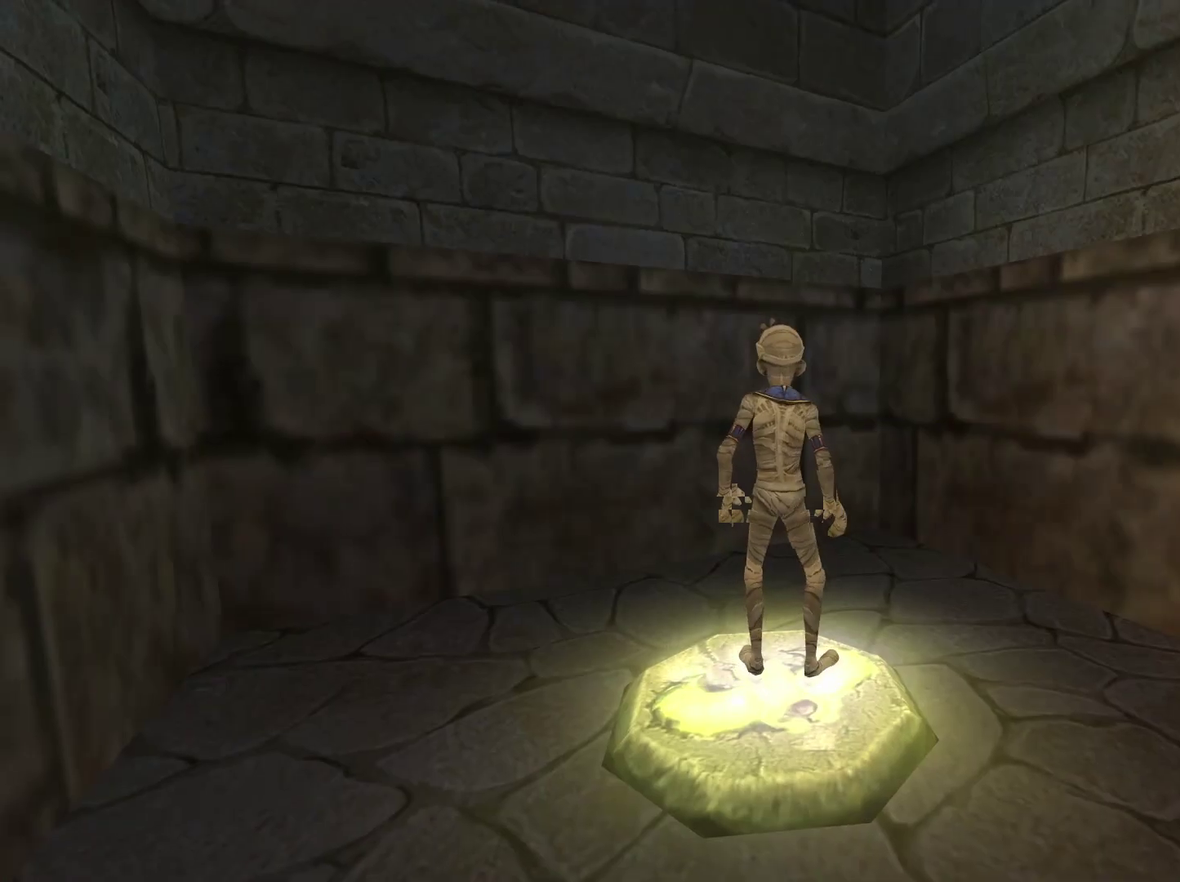
{"buttons": [], "left_stick": "down-right", "right_stick": "down-right", "events": [[133, "right_stick", "right"], [417, "right_stick", "down-right"]]}
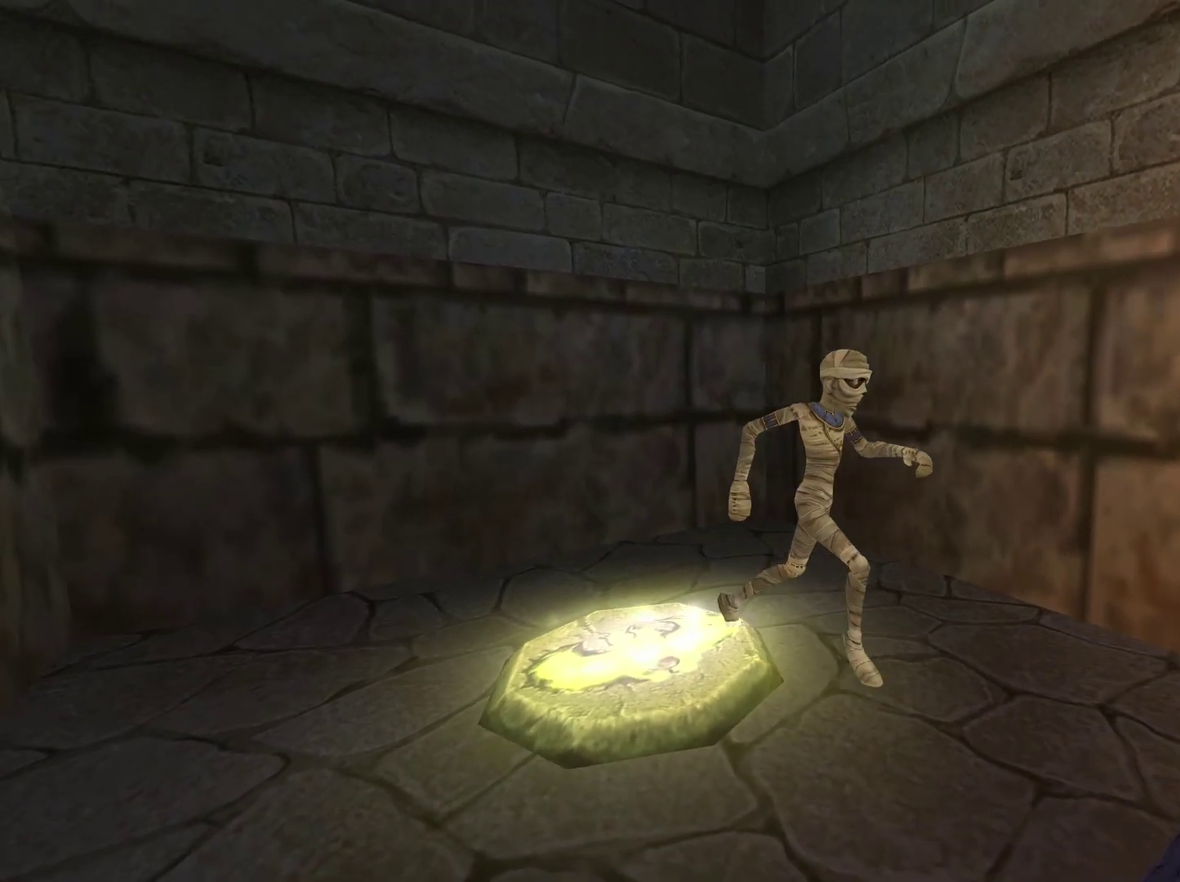
{"buttons": [], "left_stick": "down-right", "right_stick": "right", "events": [[67, "right_stick", "right"], [150, "left_stick", "center"], [267, "left_stick", "down-right"]]}
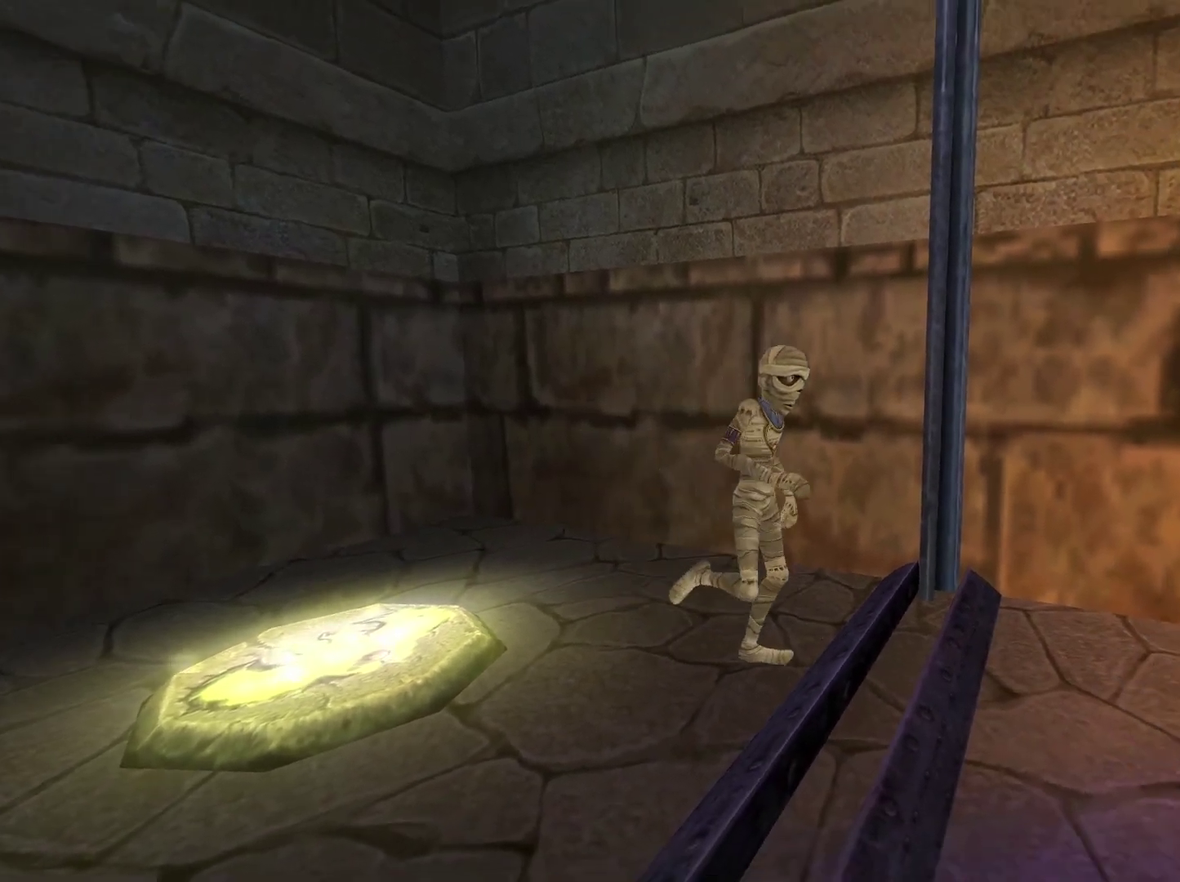
{"buttons": [], "left_stick": "right", "right_stick": "right", "events": [[67, "left_stick", "center"], [167, "left_stick", "right"], [267, "left_stick", "center"], [400, "left_stick", "right"]]}
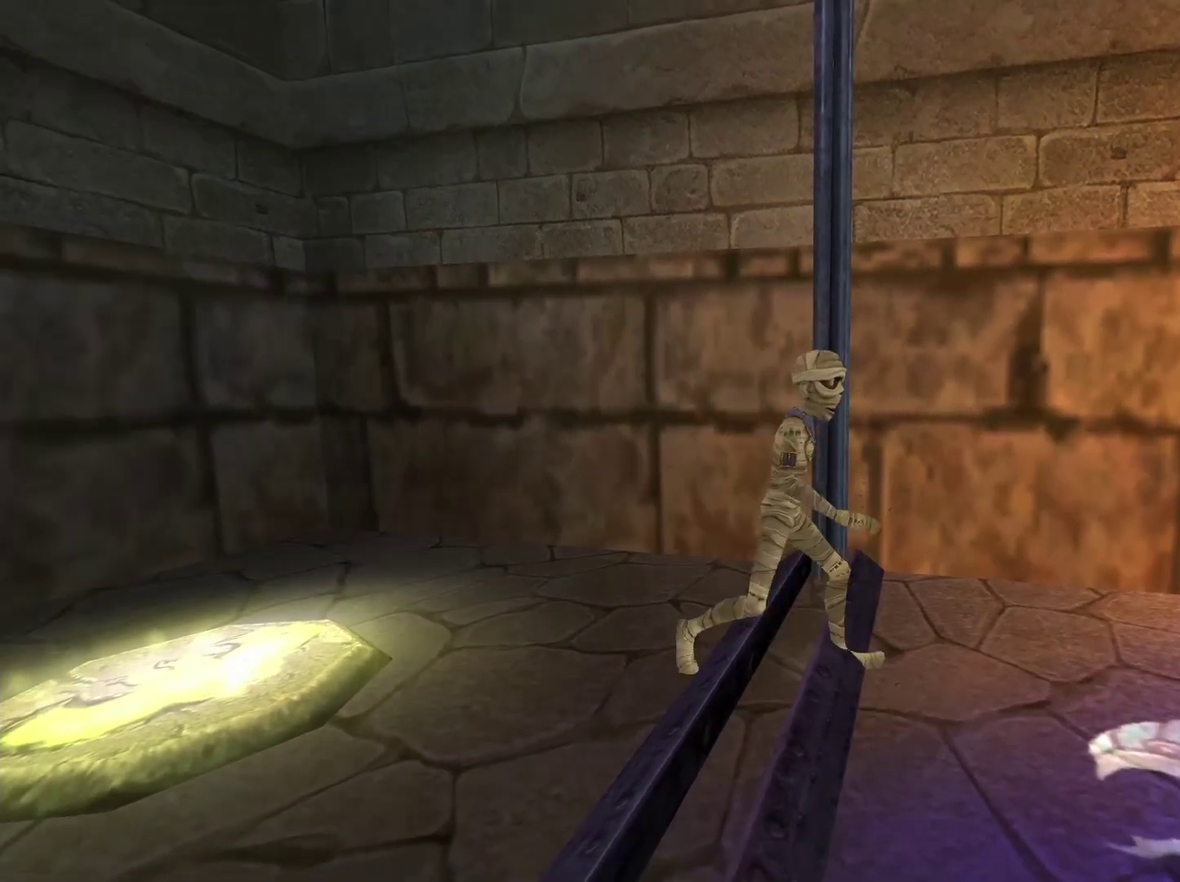
{"buttons": [], "left_stick": "center", "right_stick": "right", "events": [[67, "left_stick", "down-right"], [250, "left_stick", "center"]]}
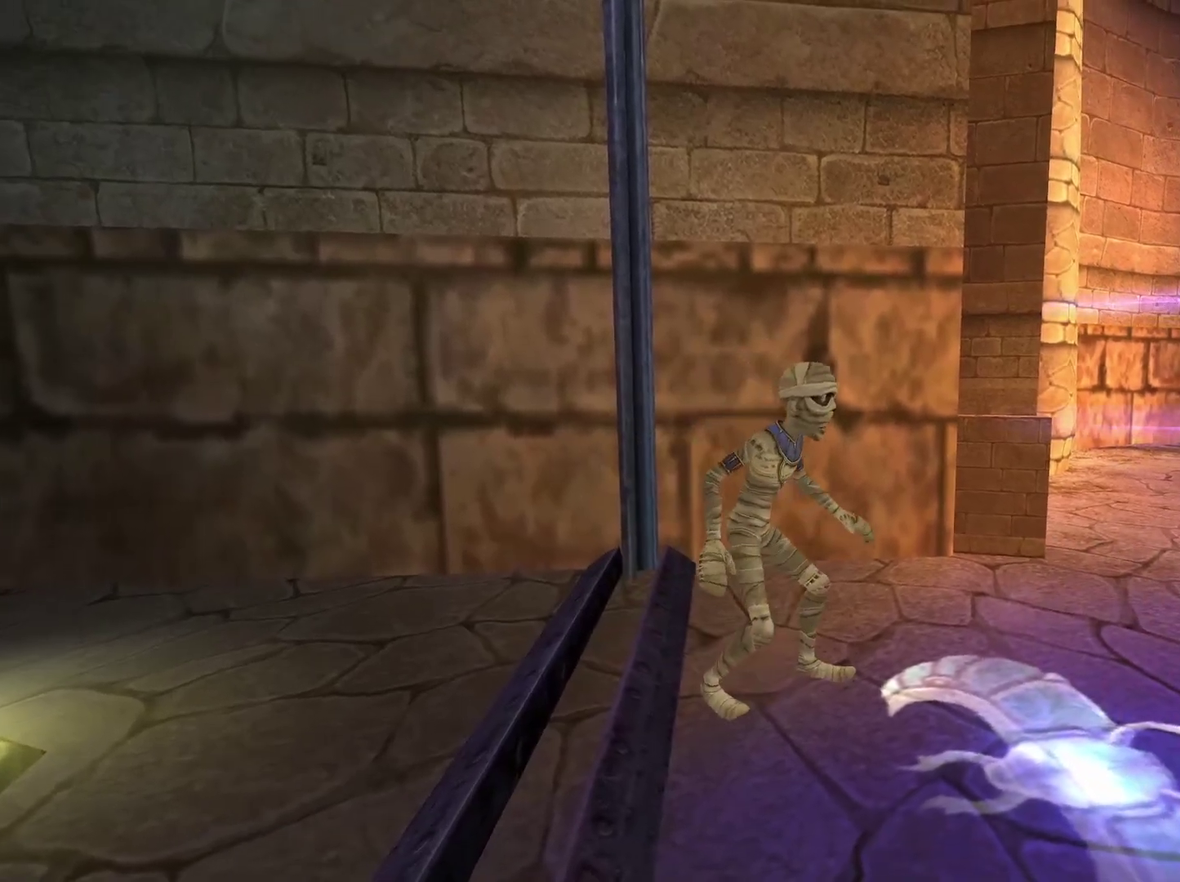
{"buttons": [], "left_stick": "right", "right_stick": "right", "events": [[450, "left_stick", "right"]]}
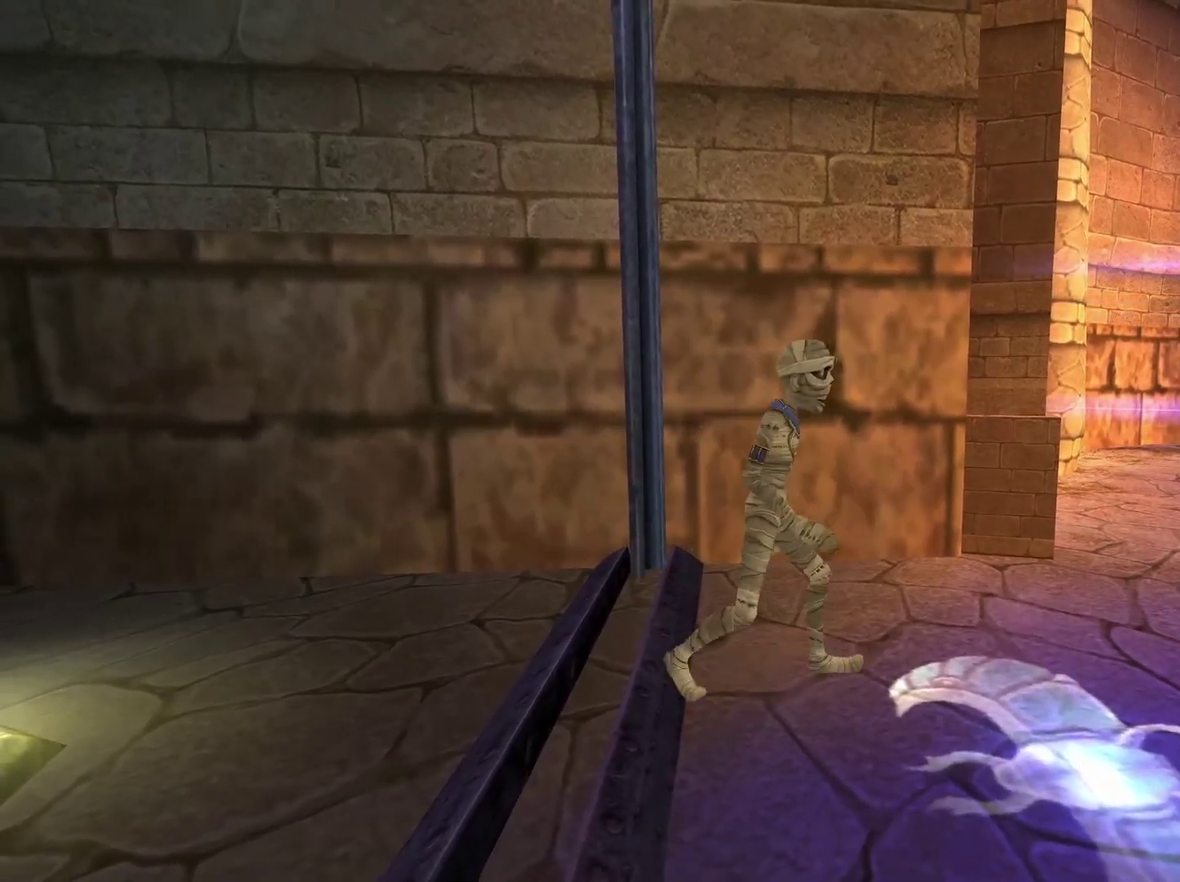
{"buttons": [], "left_stick": "up-right", "right_stick": "center", "events": [[300, "left_stick", "up-right"], [500, "right_stick", "center"]]}
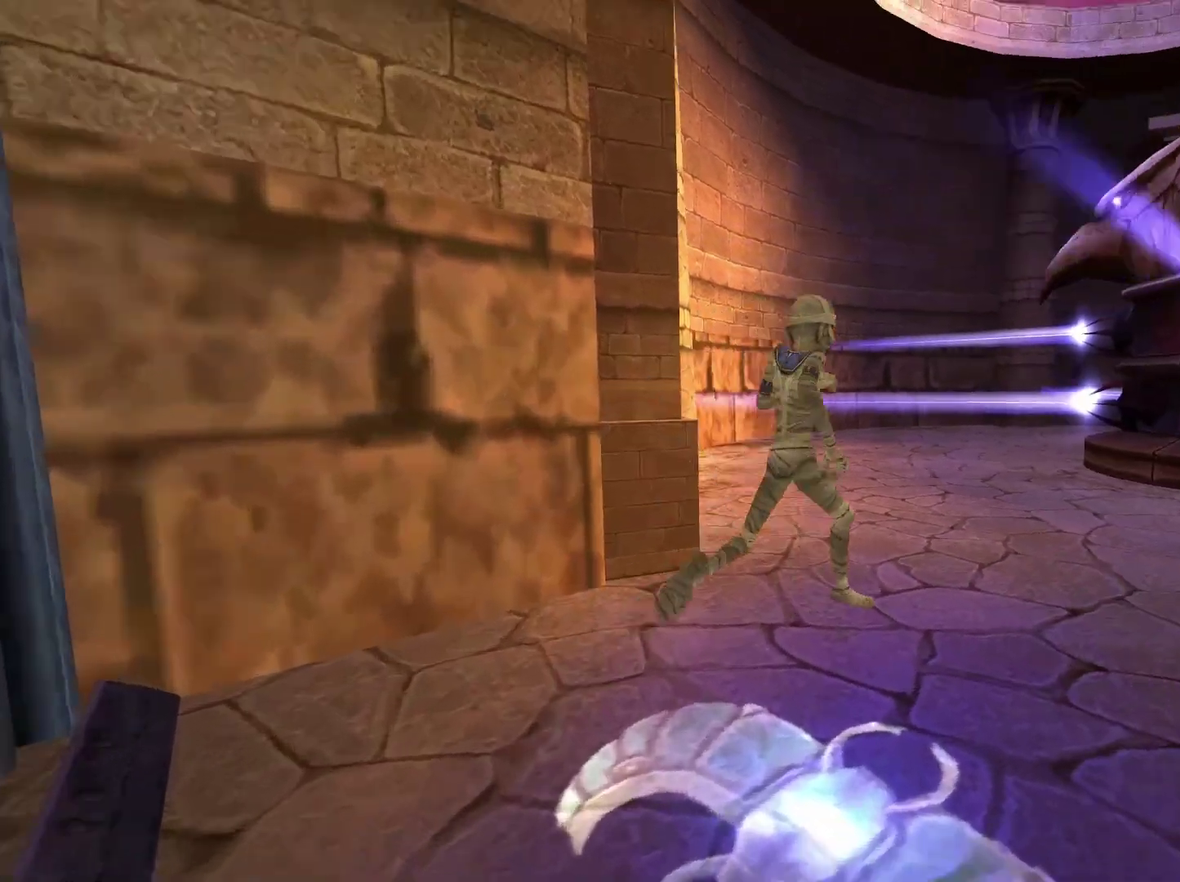
{"buttons": [], "left_stick": "up-left", "right_stick": "center", "events": [[33, "left_stick", "up"], [183, "left_stick", "up-right"], [283, "left_stick", "up"], [450, "left_stick", "up-left"]]}
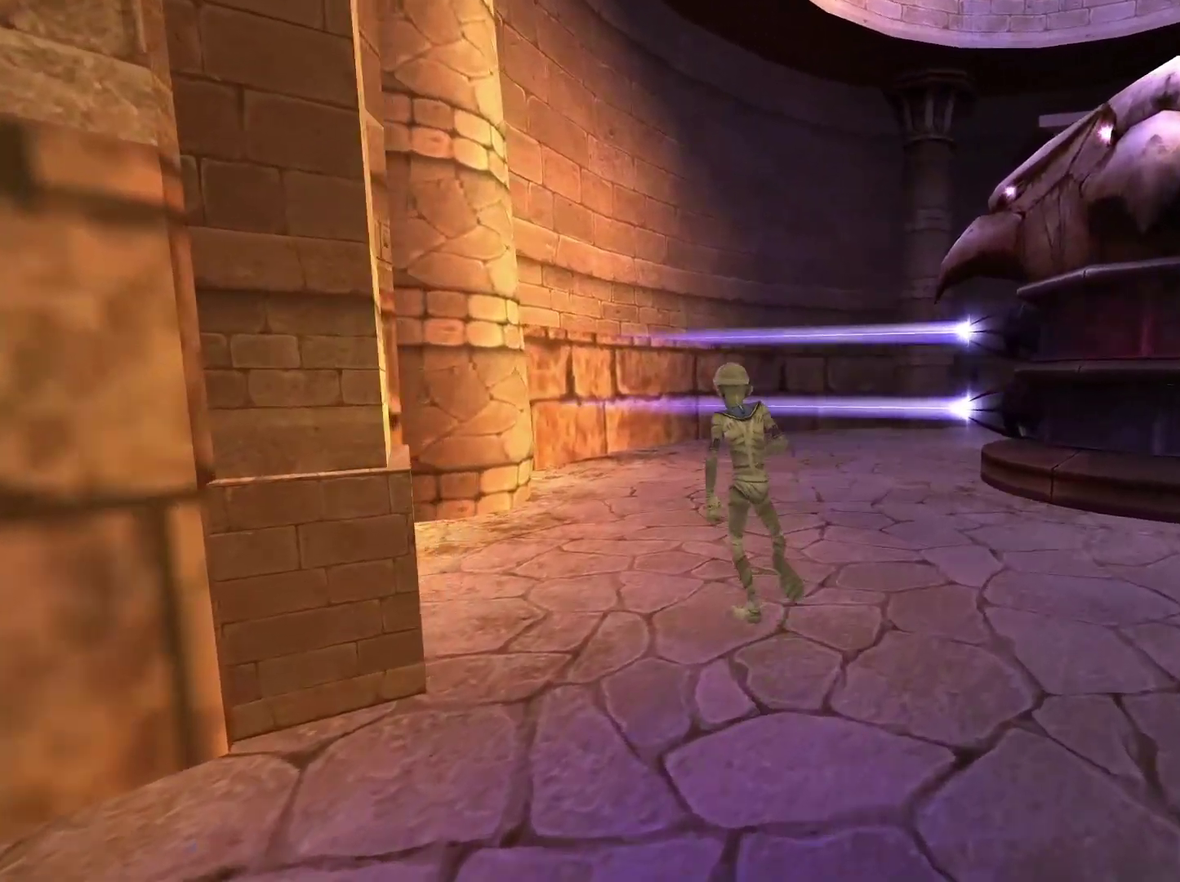
{"buttons": [], "left_stick": "up", "right_stick": "center", "events": [[350, "left_stick", "up"]]}
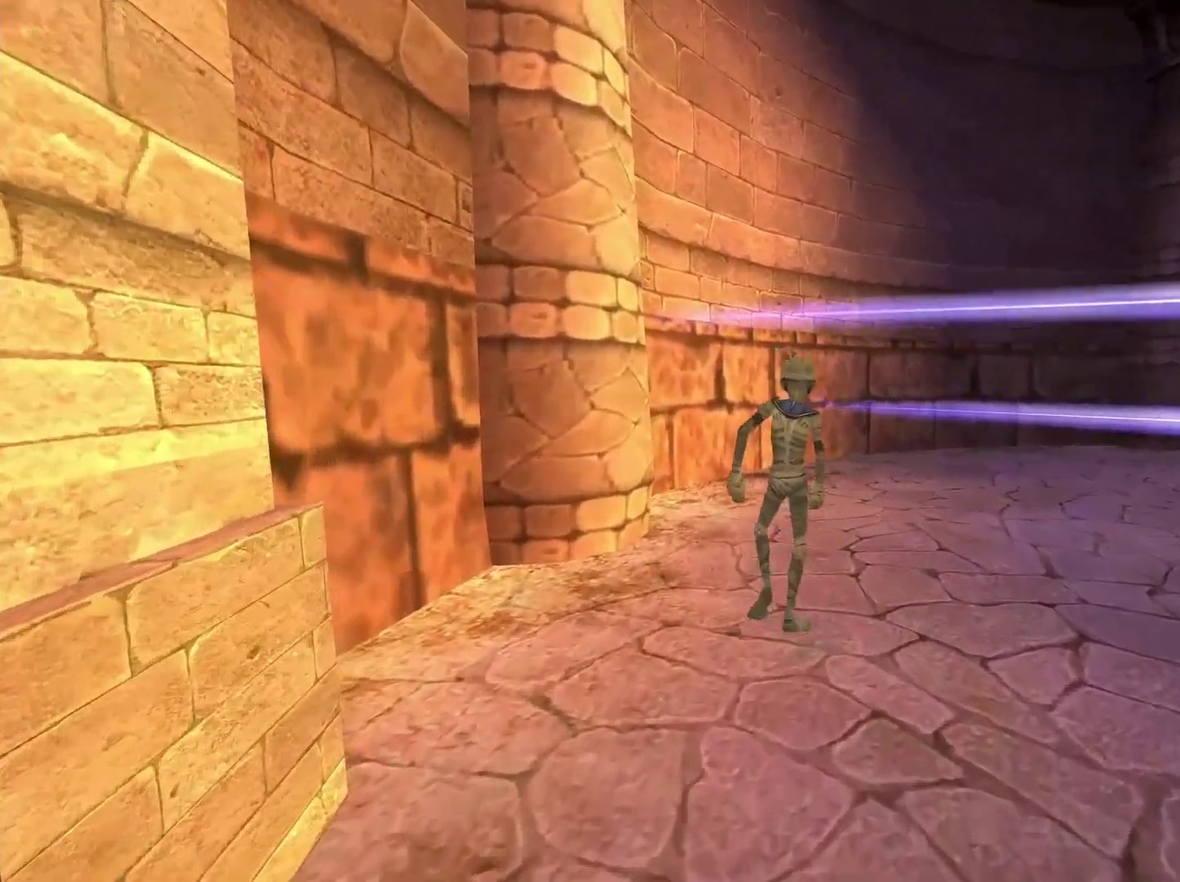
{"buttons": [], "left_stick": "up", "right_stick": "center", "events": []}
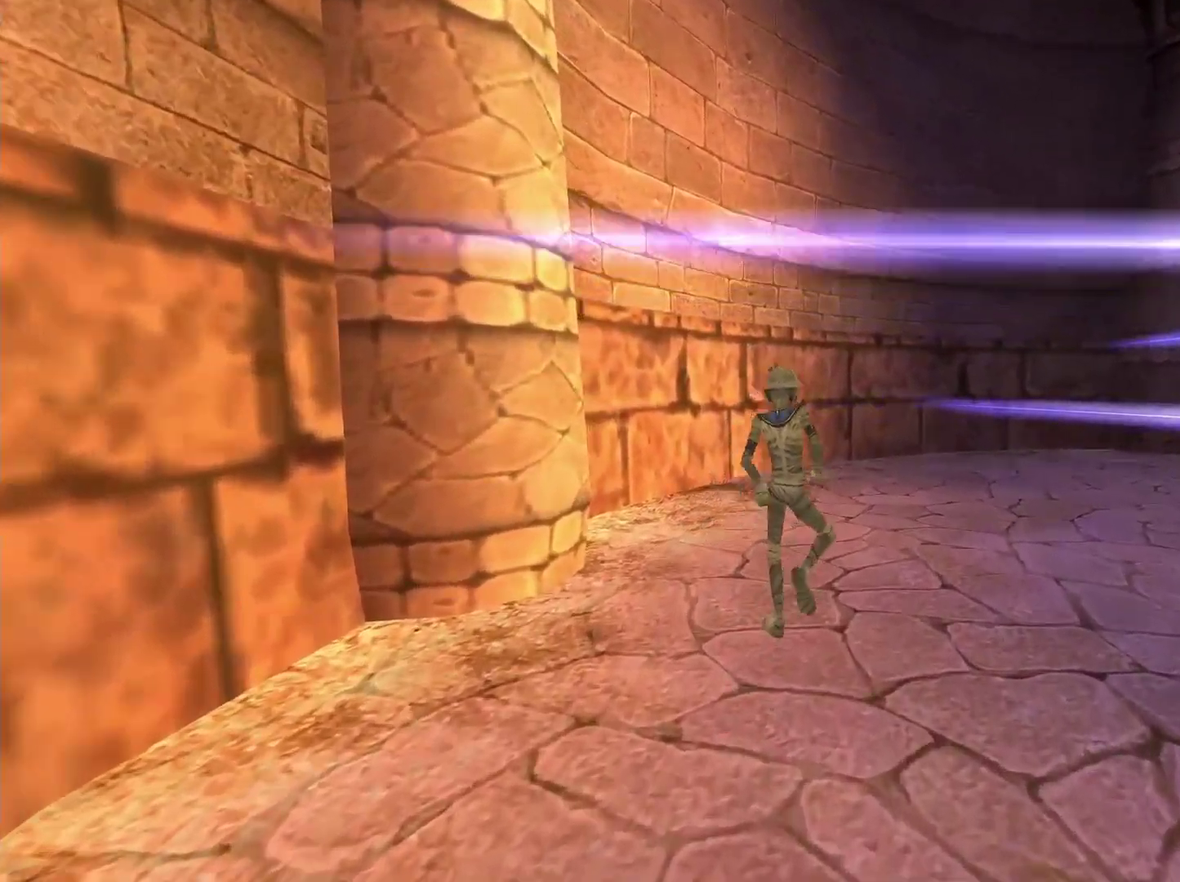
{"buttons": [], "left_stick": "up-right", "right_stick": "right", "events": [[200, "right_stick", "right"], [267, "left_stick", "up-right"]]}
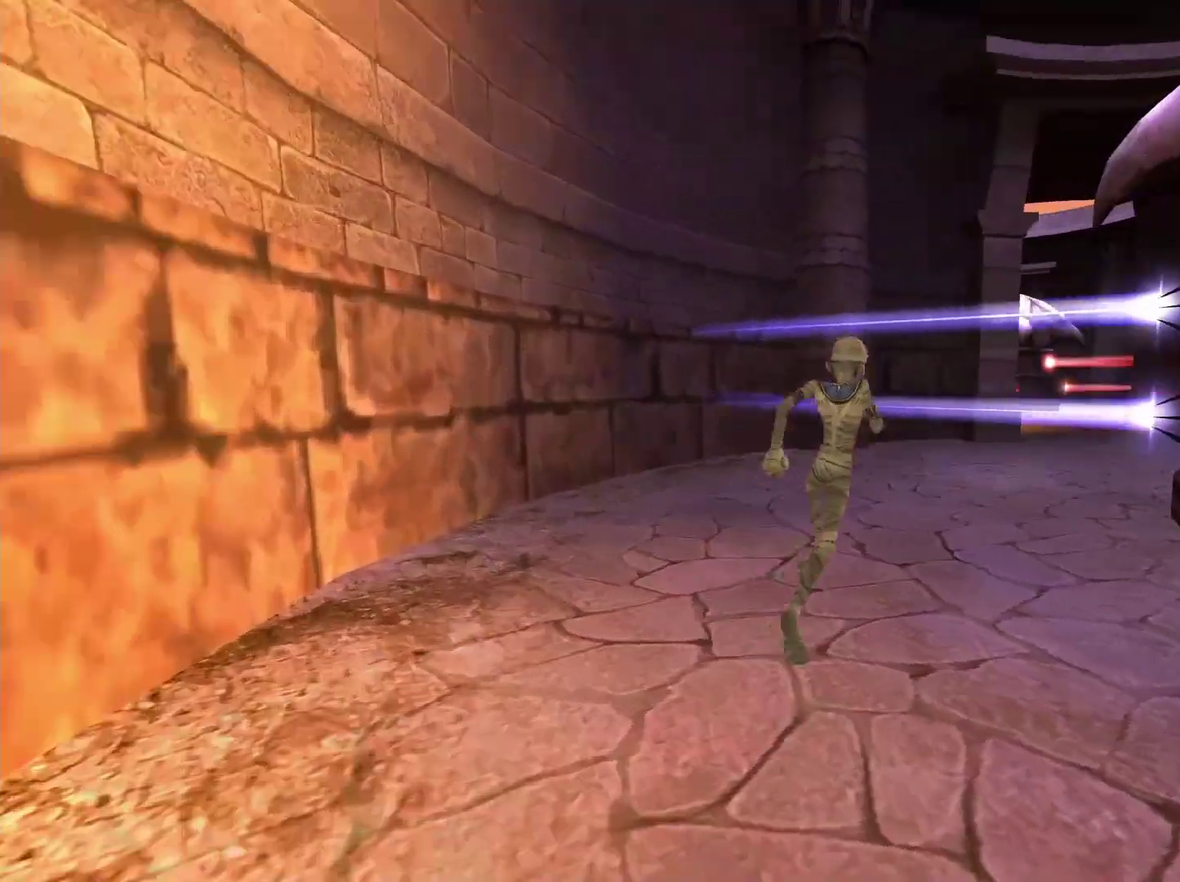
{"buttons": [], "left_stick": "up", "right_stick": "center", "events": [[17, "right_stick", "center"], [117, "left_stick", "up"], [233, "left_stick", "center"], [467, "left_stick", "up"]]}
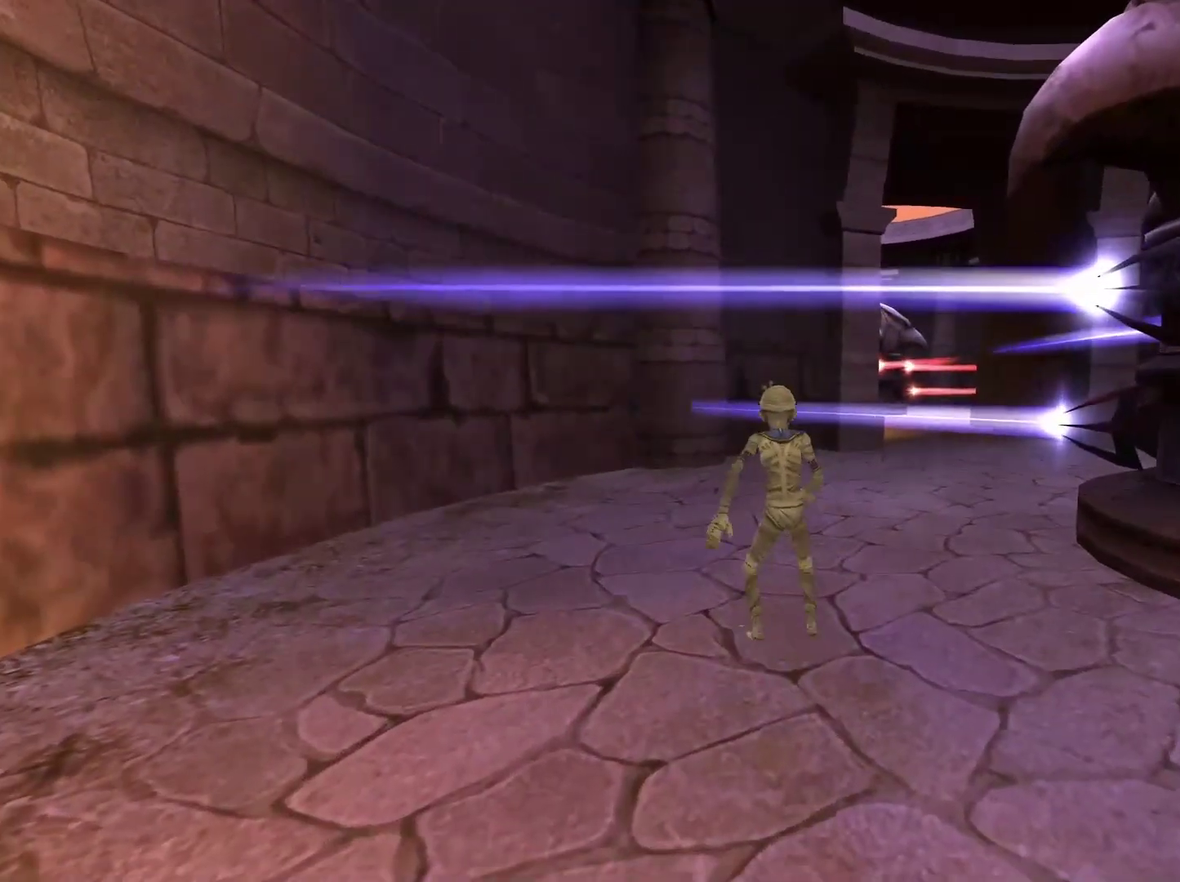
{"buttons": [], "left_stick": "up", "right_stick": "center", "events": [[233, "left_stick", "up-left"], [383, "left_stick", "up"]]}
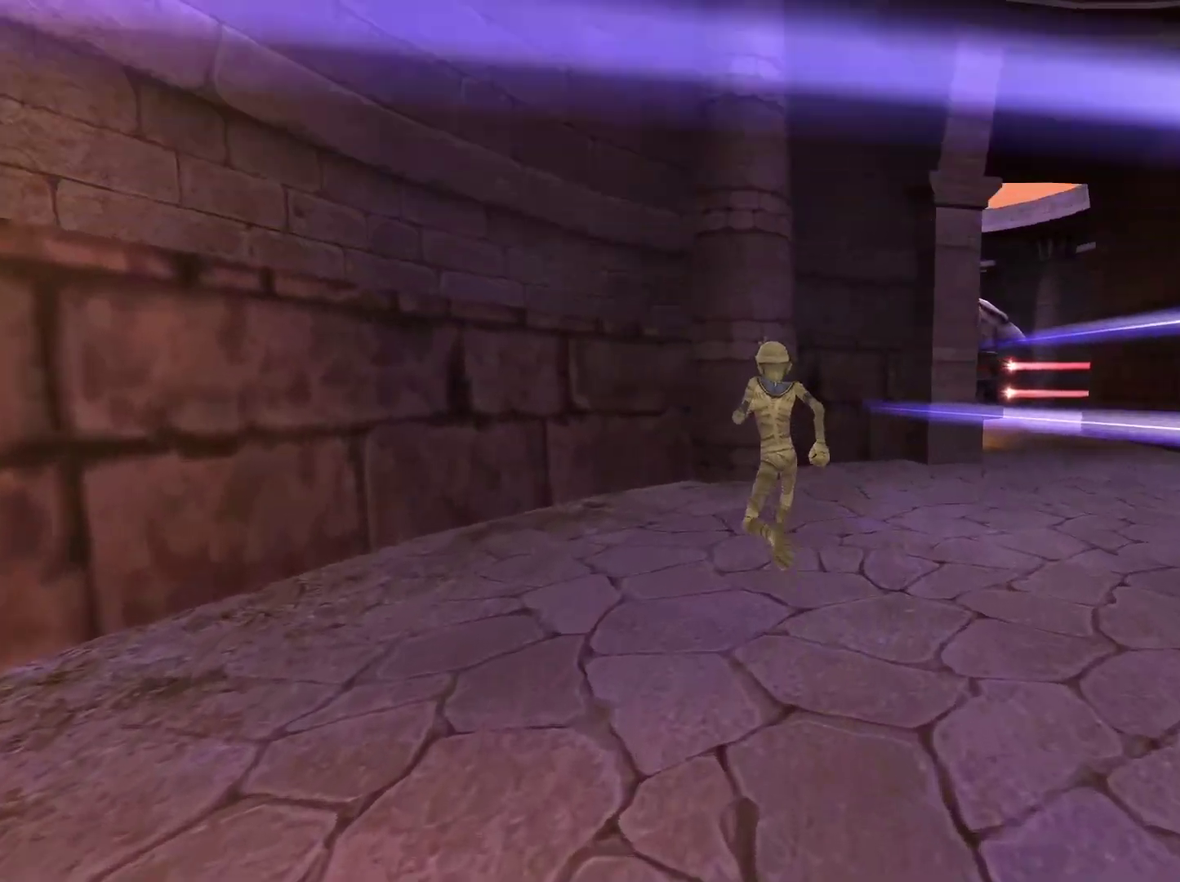
{"buttons": [], "left_stick": "up-right", "right_stick": "down-left", "events": [[317, "left_stick", "up-right"], [467, "right_stick", "down-left"]]}
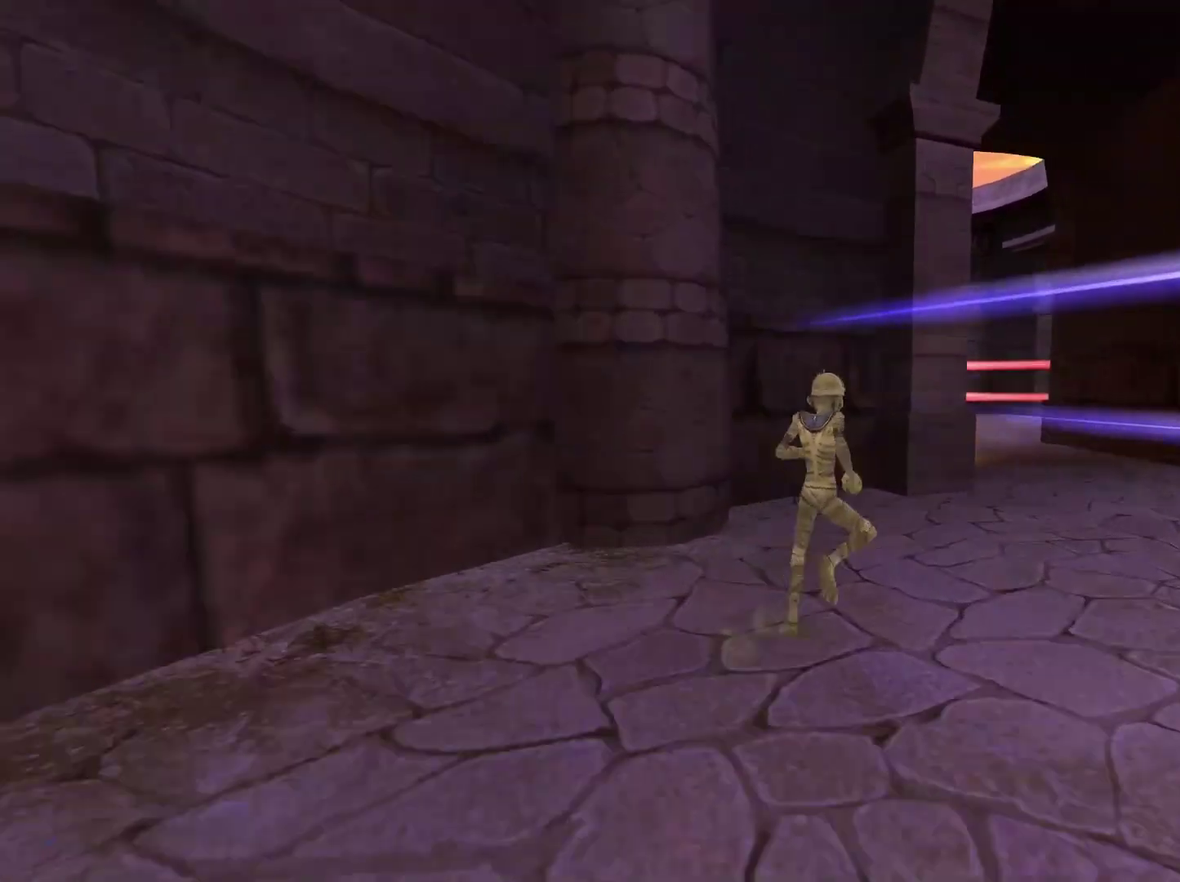
{"buttons": [], "left_stick": "up-right", "right_stick": "left", "events": [[133, "right_stick", "center"], [450, "right_stick", "left"]]}